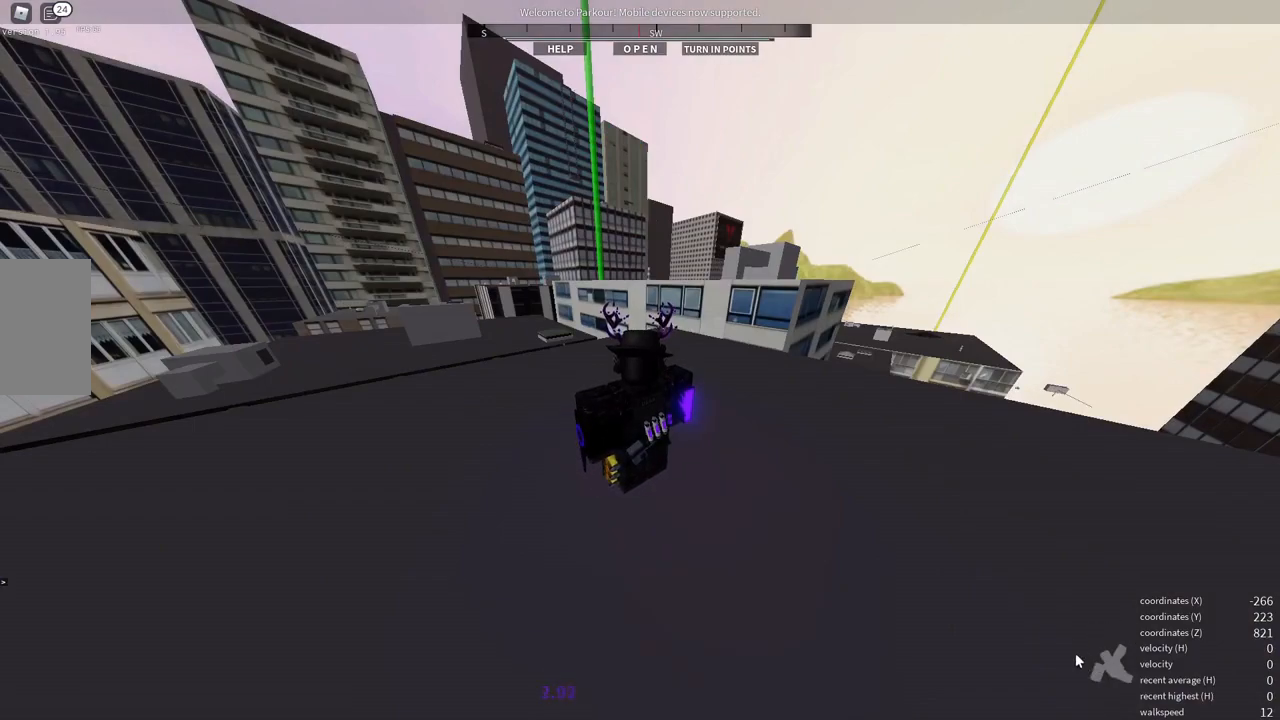
Gameplay with keyboard and mouse; each line is a JSON object with the keys and mouse buttons held at the frame after it. "events" lists presses ("down") and releases ("up") of "a", "d", "e", "f", "s", "shift", "space", "w", "x" and "mouse_wheel" between this image and that frame as [ms after this image, input, new state], when the widget could be followed in between. "mouse_wheel" = the "wheel" button of the "mouse" list. No other keys are recorded. "wheel" means that the mouse wheel is clicked or scrolled. Mouse movement is not recorded.
{"keys": [], "mouse": [], "events": []}
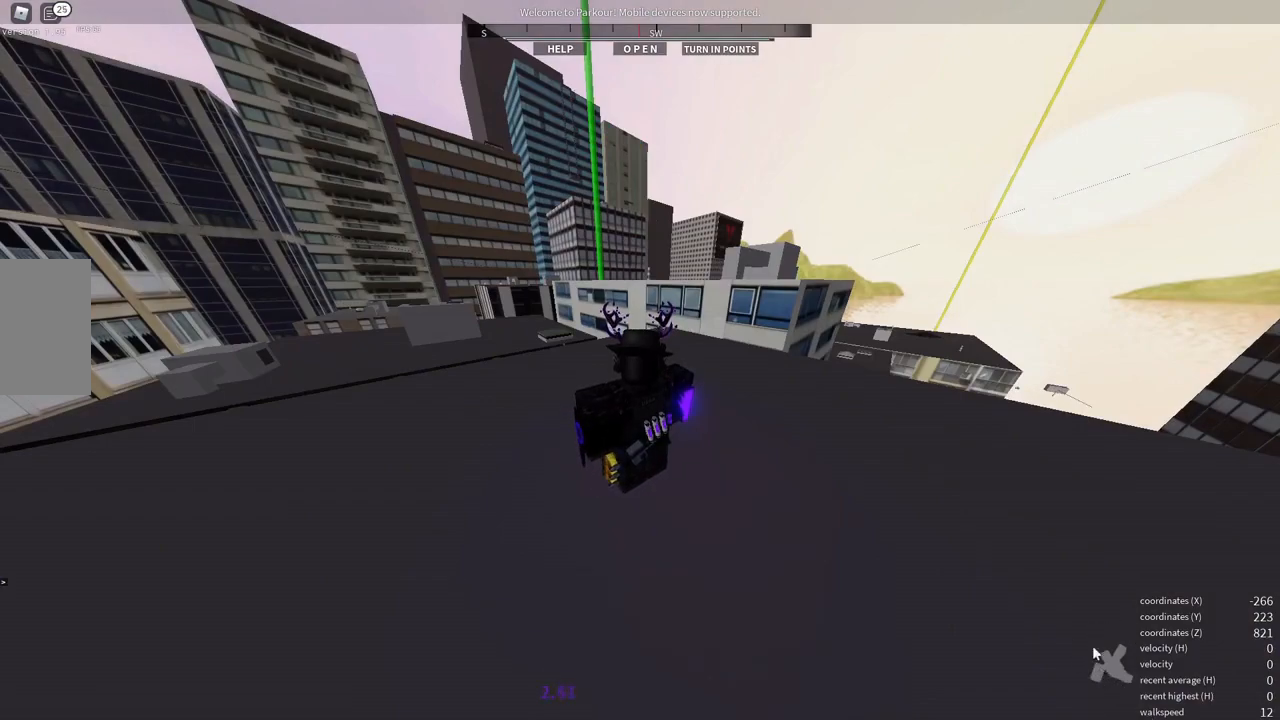
{"keys": ["w"], "mouse": [], "events": [[483, "w", "down"]]}
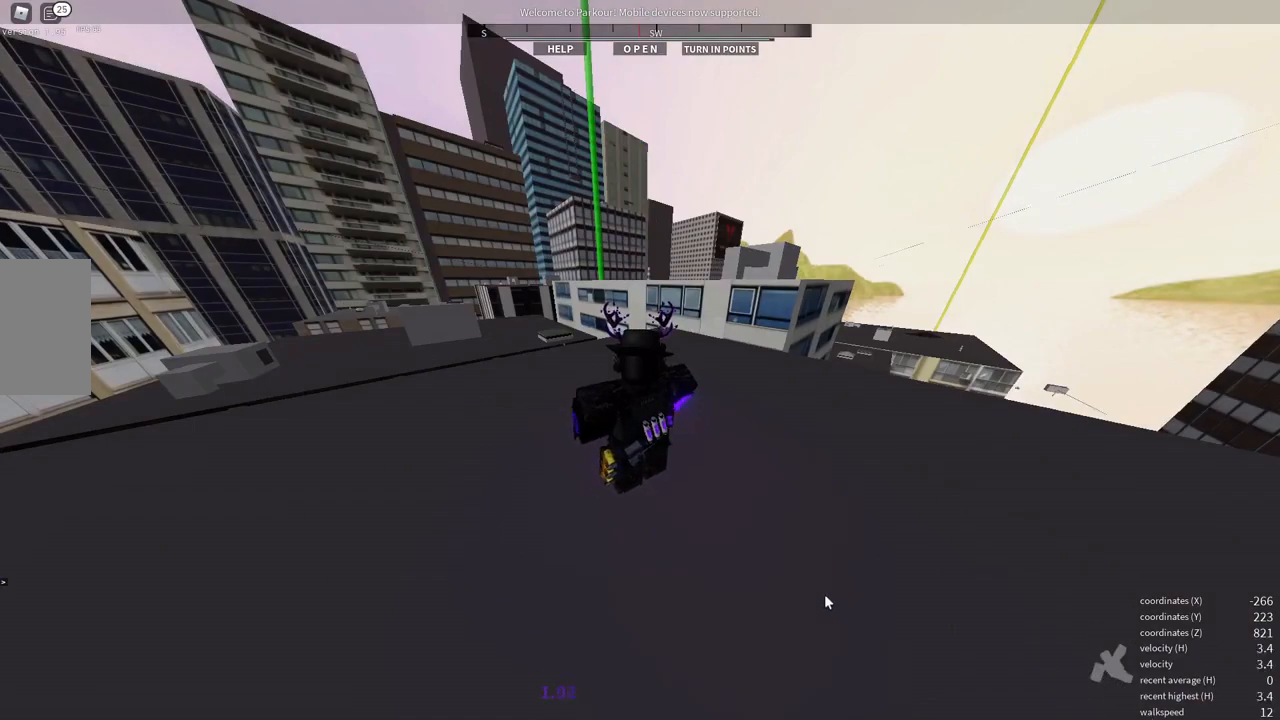
{"keys": ["w"], "mouse": [], "events": [[50, "d", "down"], [100, "d", "up"]]}
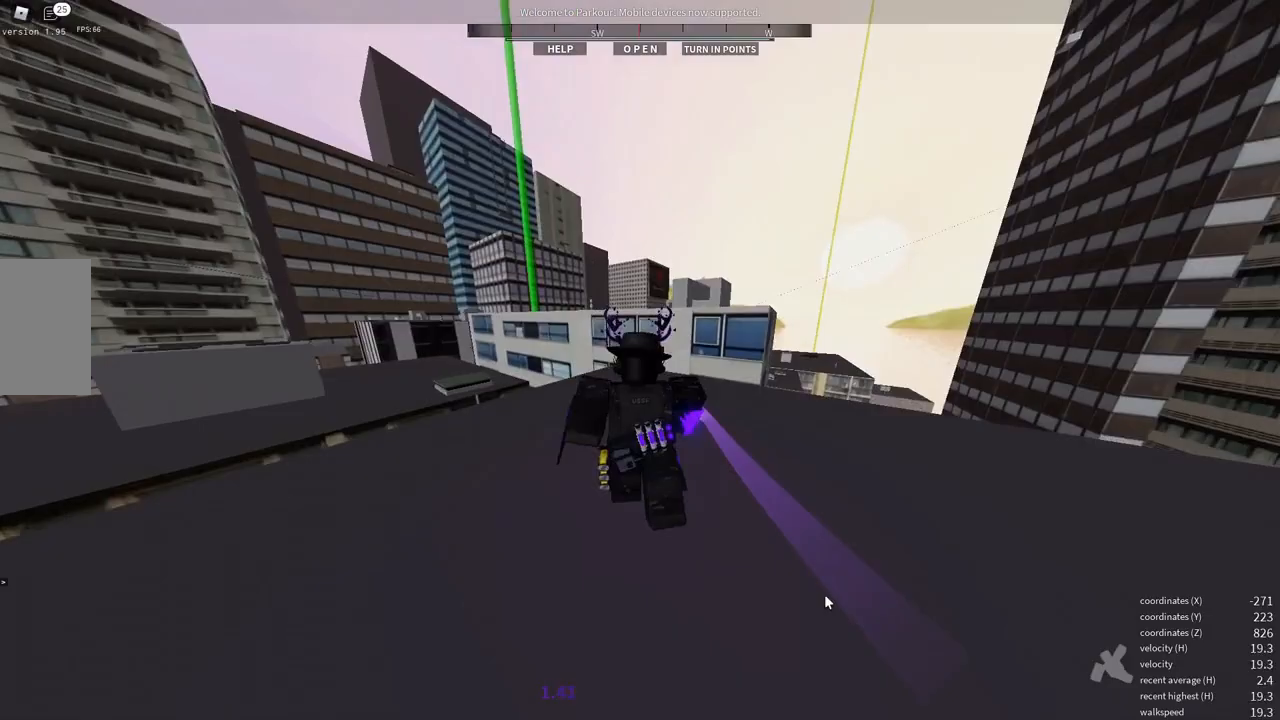
{"keys": ["w"], "mouse": [], "events": []}
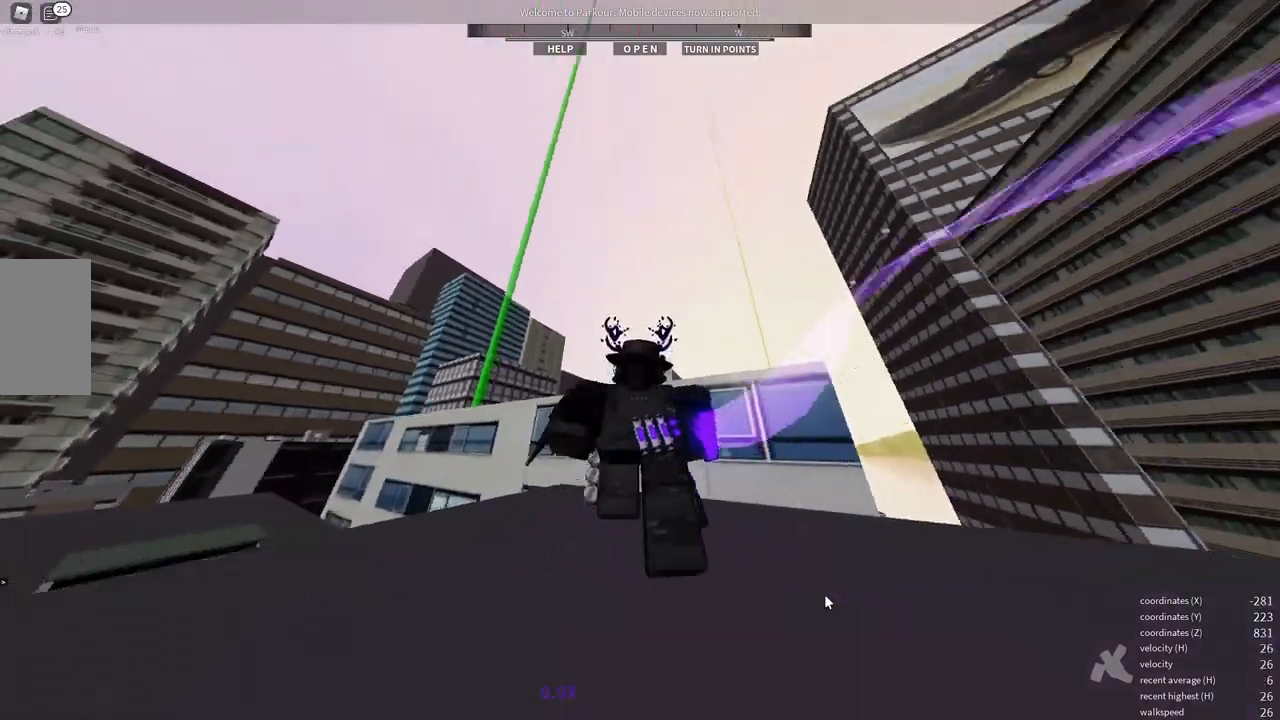
{"keys": ["w"], "mouse": [], "events": [[17, "space", "down"], [100, "space", "up"], [167, "space", "down"], [317, "space", "up"]]}
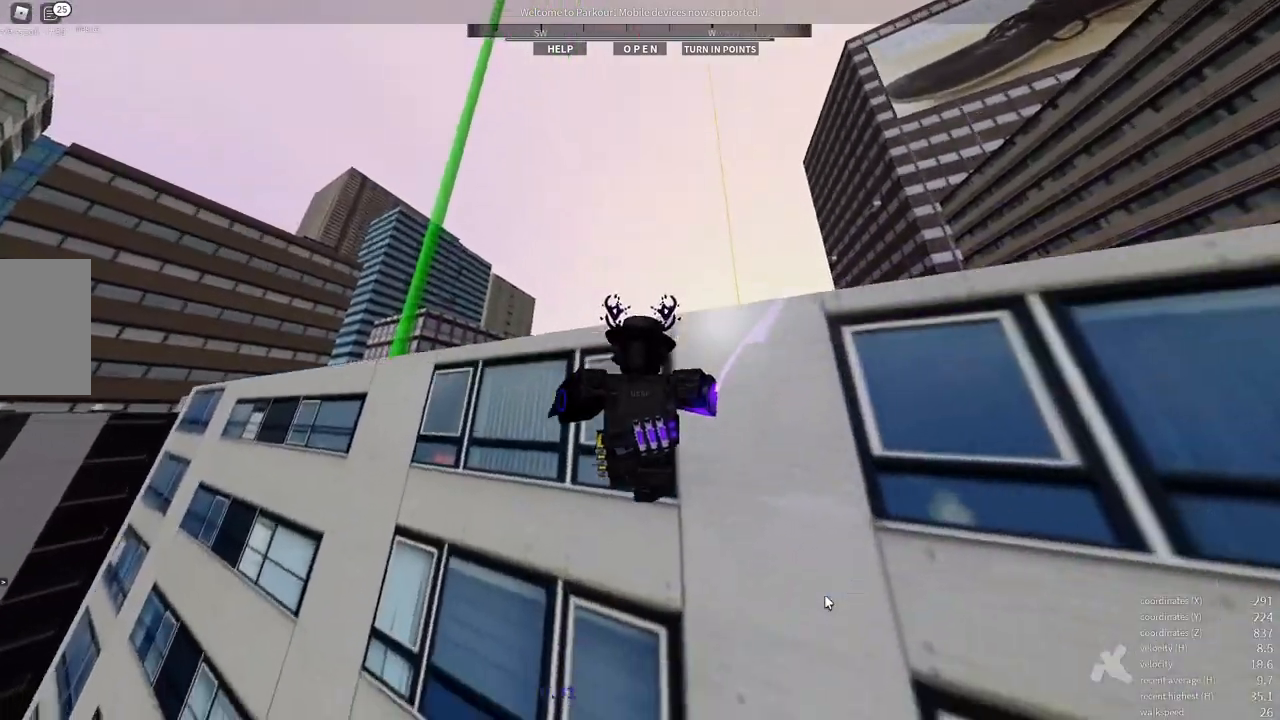
{"keys": ["w"], "mouse": [], "events": [[33, "space", "down"], [133, "space", "up"], [233, "space", "down"], [367, "space", "up"]]}
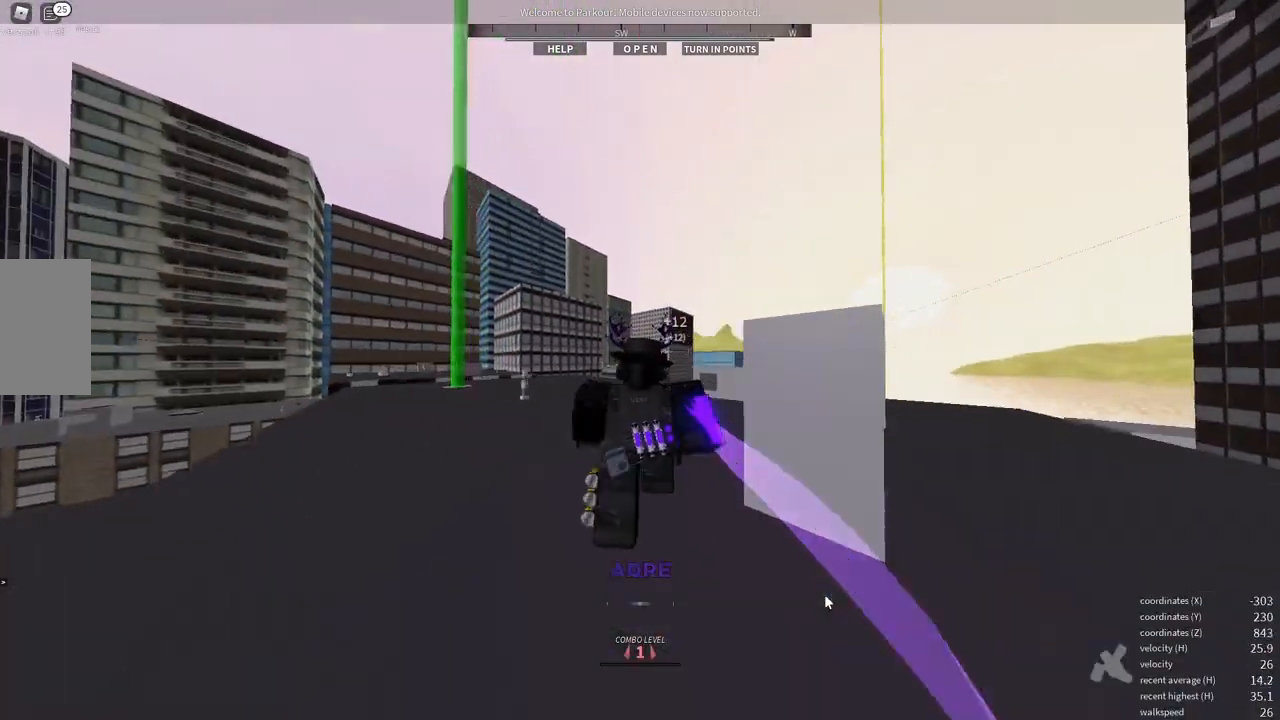
{"keys": [], "mouse": [], "events": [[267, "w", "up"]]}
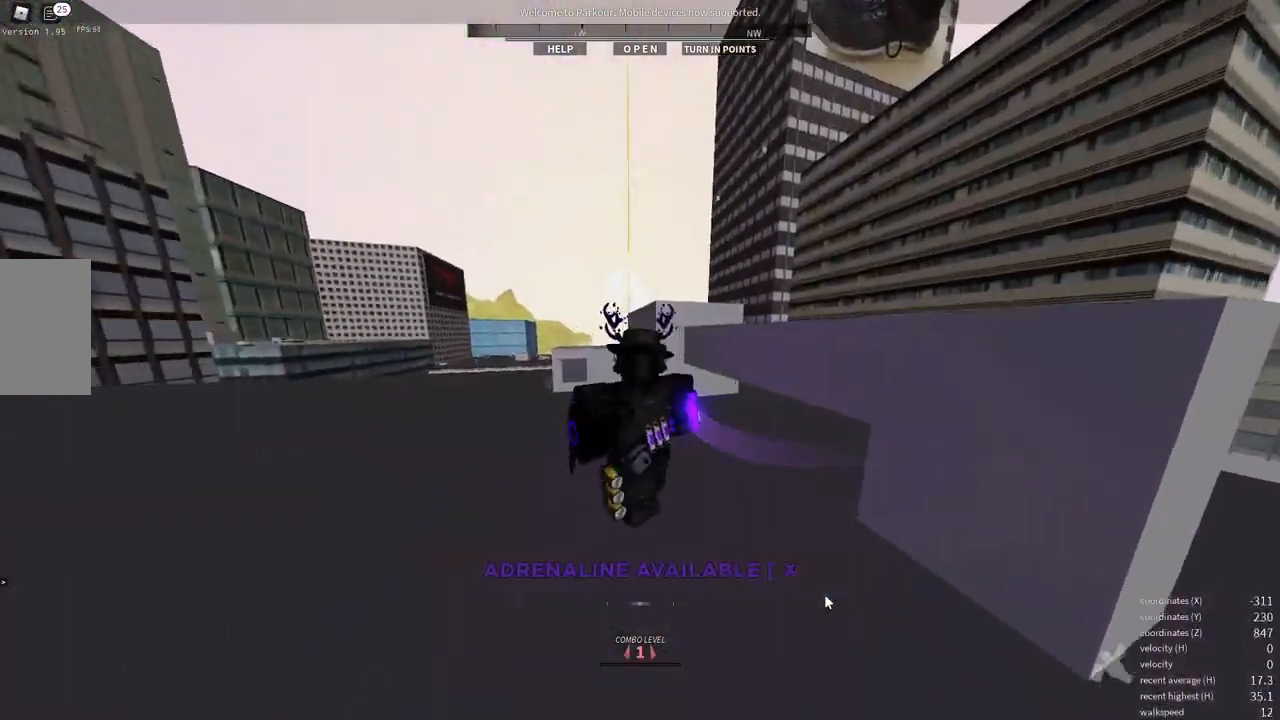
{"keys": ["space", "w"], "mouse": [], "events": [[50, "w", "down"], [467, "space", "down"]]}
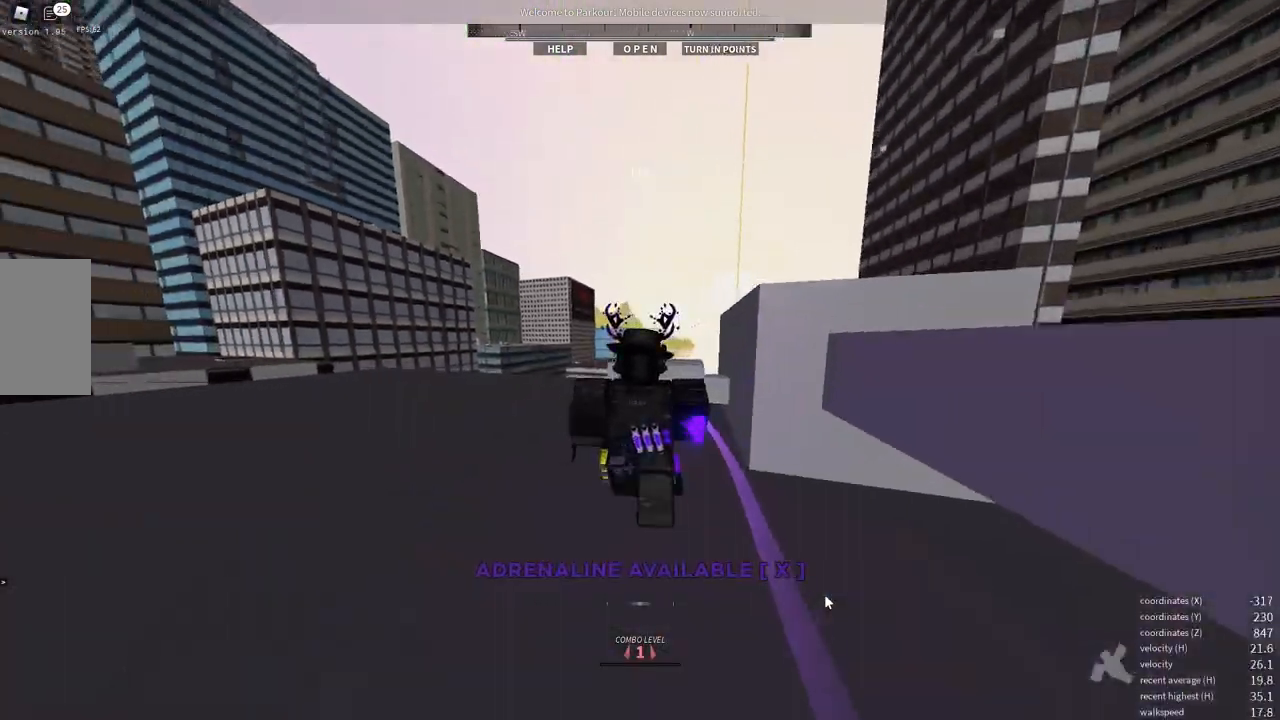
{"keys": ["w"], "mouse": [], "events": [[83, "space", "up"], [167, "space", "down"], [233, "space", "up"], [350, "space", "down"], [400, "space", "up"]]}
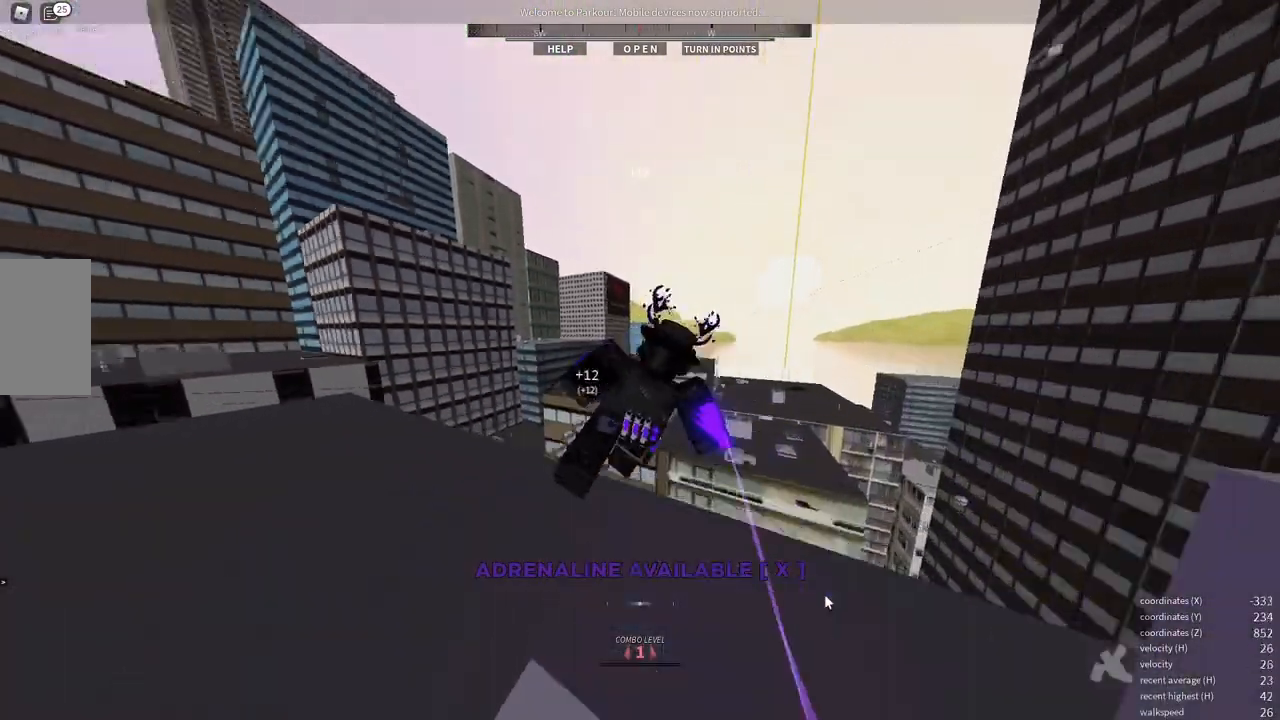
{"keys": ["a", "w"], "mouse": [], "events": [[83, "a", "down"]]}
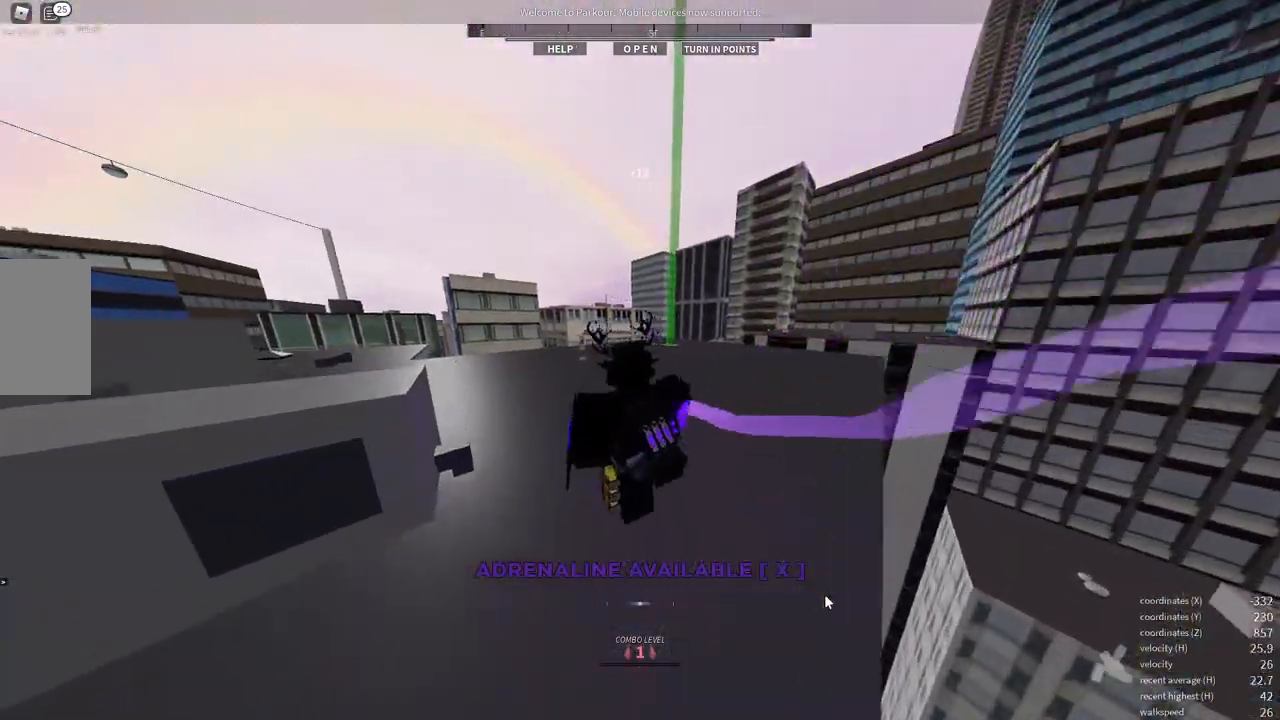
{"keys": ["w"], "mouse": [], "events": [[17, "a", "up"], [17, "space", "down"], [50, "space", "up"]]}
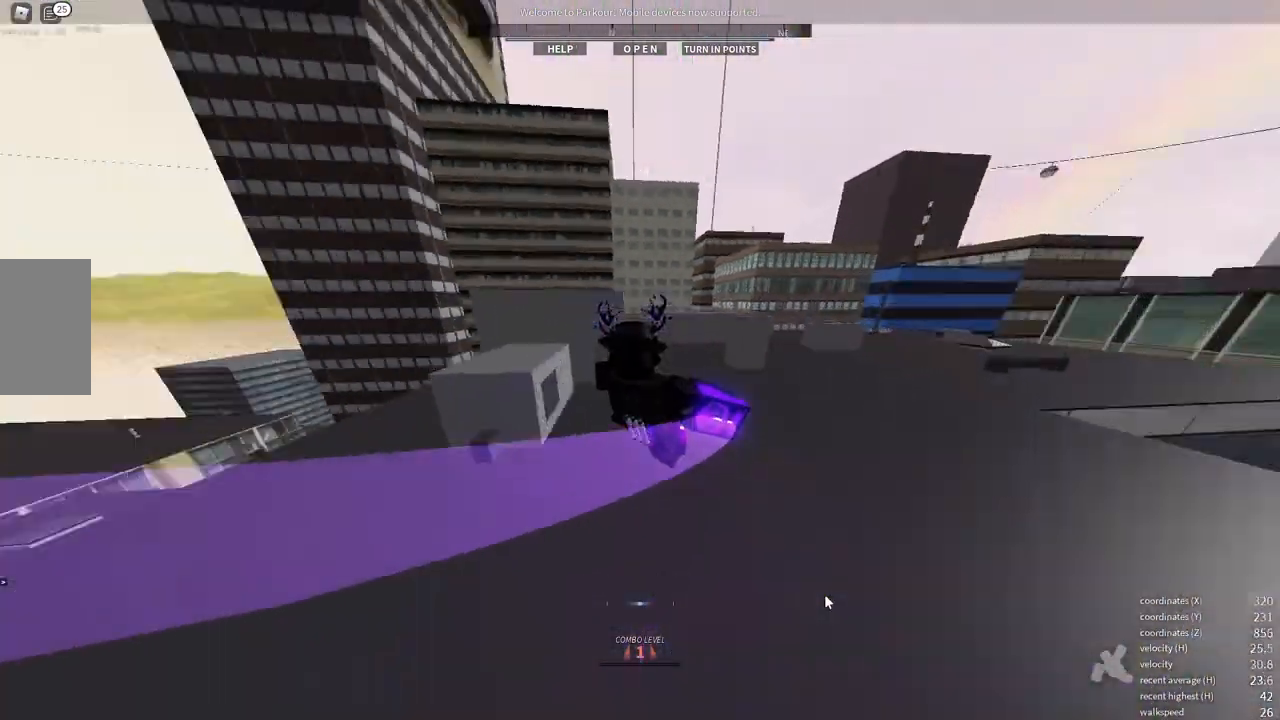
{"keys": ["w"], "mouse": [], "events": [[117, "a", "down"], [217, "a", "up"], [333, "space", "down"], [467, "space", "up"]]}
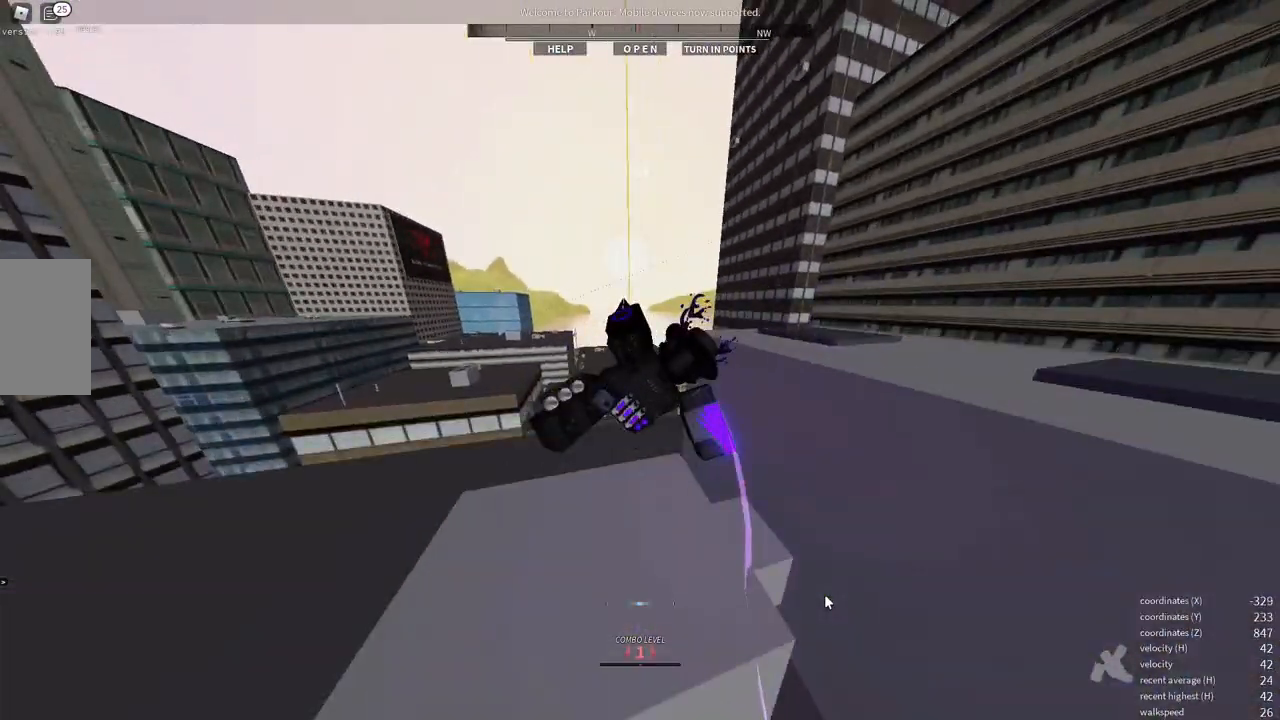
{"keys": ["d", "w"], "mouse": [], "events": [[100, "d", "down"]]}
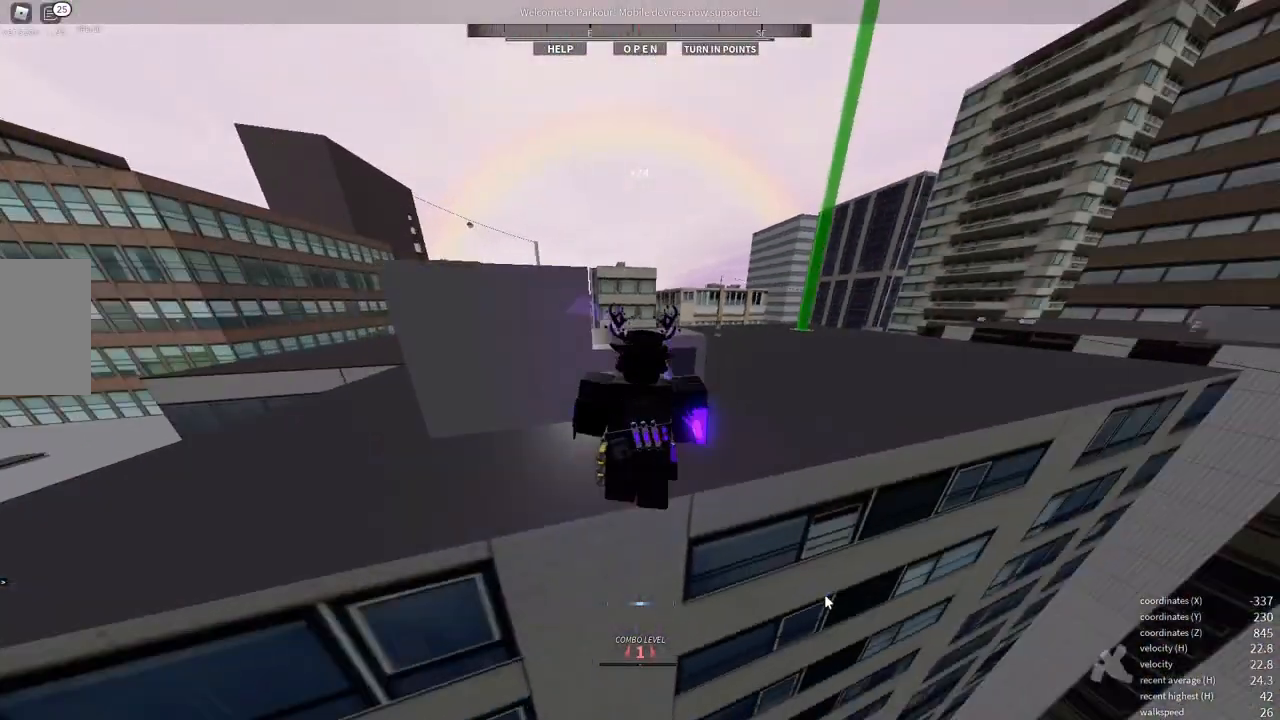
{"keys": ["w"], "mouse": [], "events": [[283, "d", "up"], [367, "space", "down"], [433, "space", "up"]]}
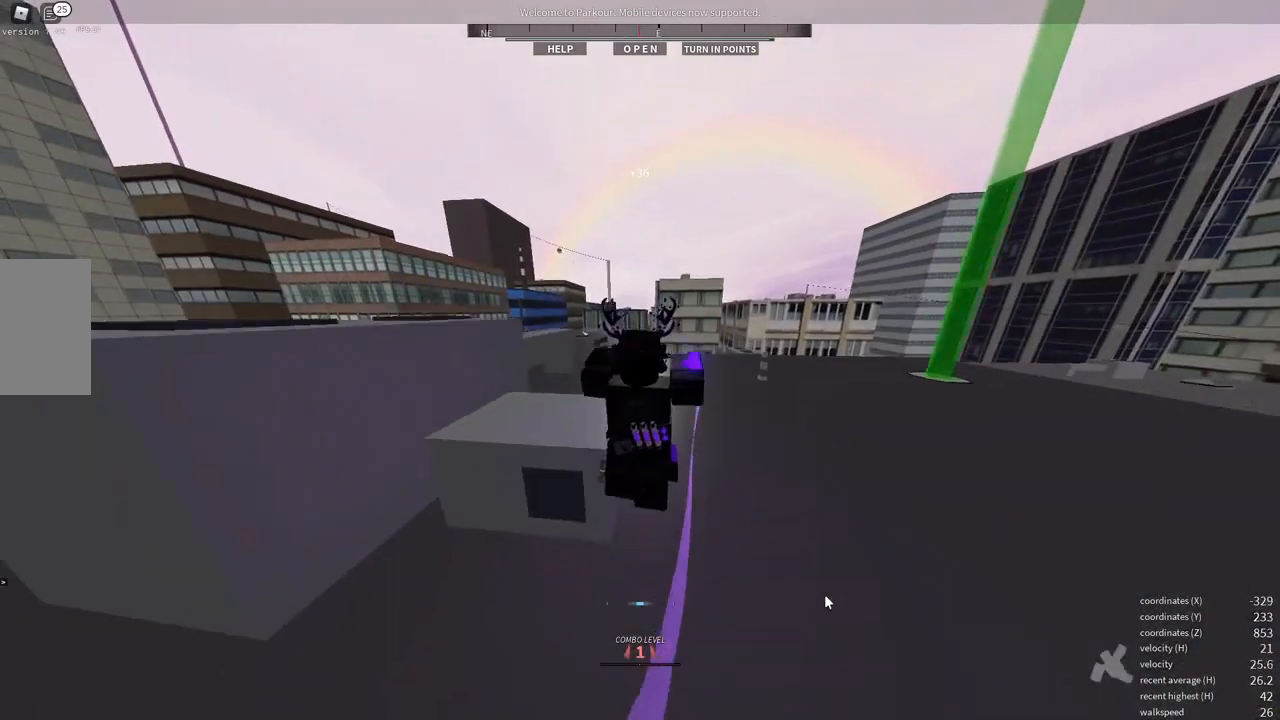
{"keys": ["w"], "mouse": [], "events": []}
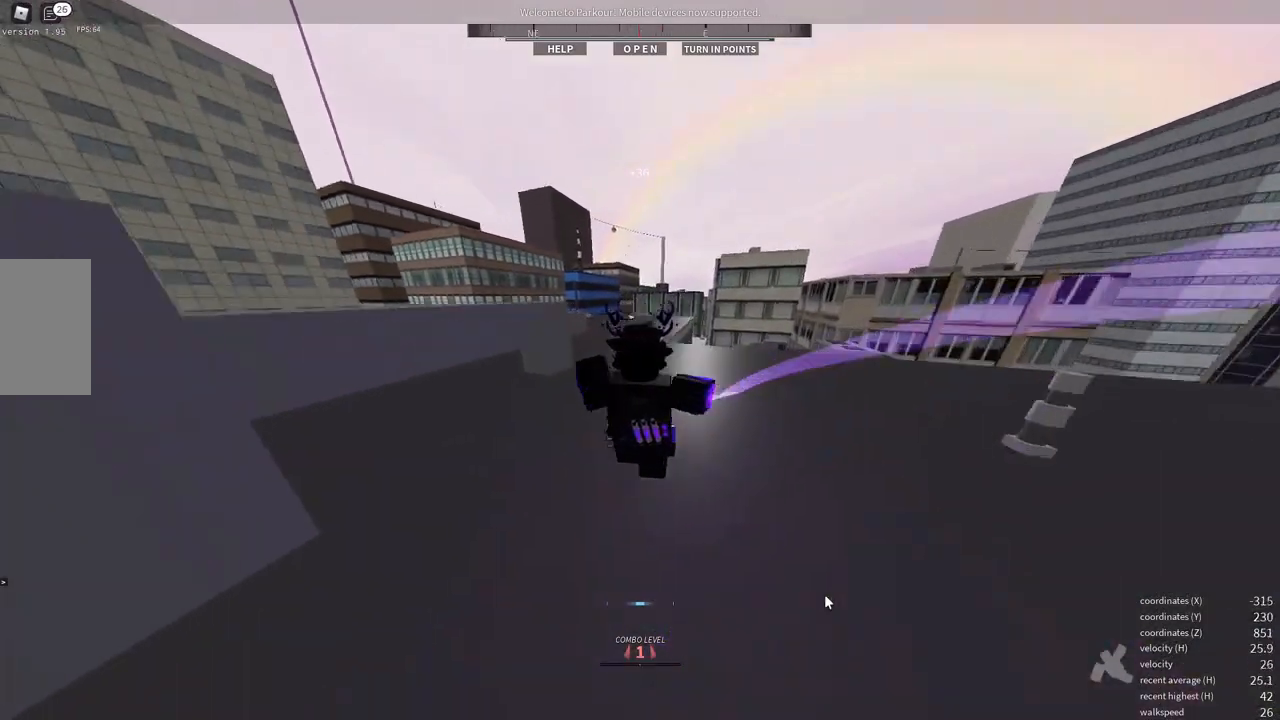
{"keys": [], "mouse": [], "events": [[200, "w", "up"]]}
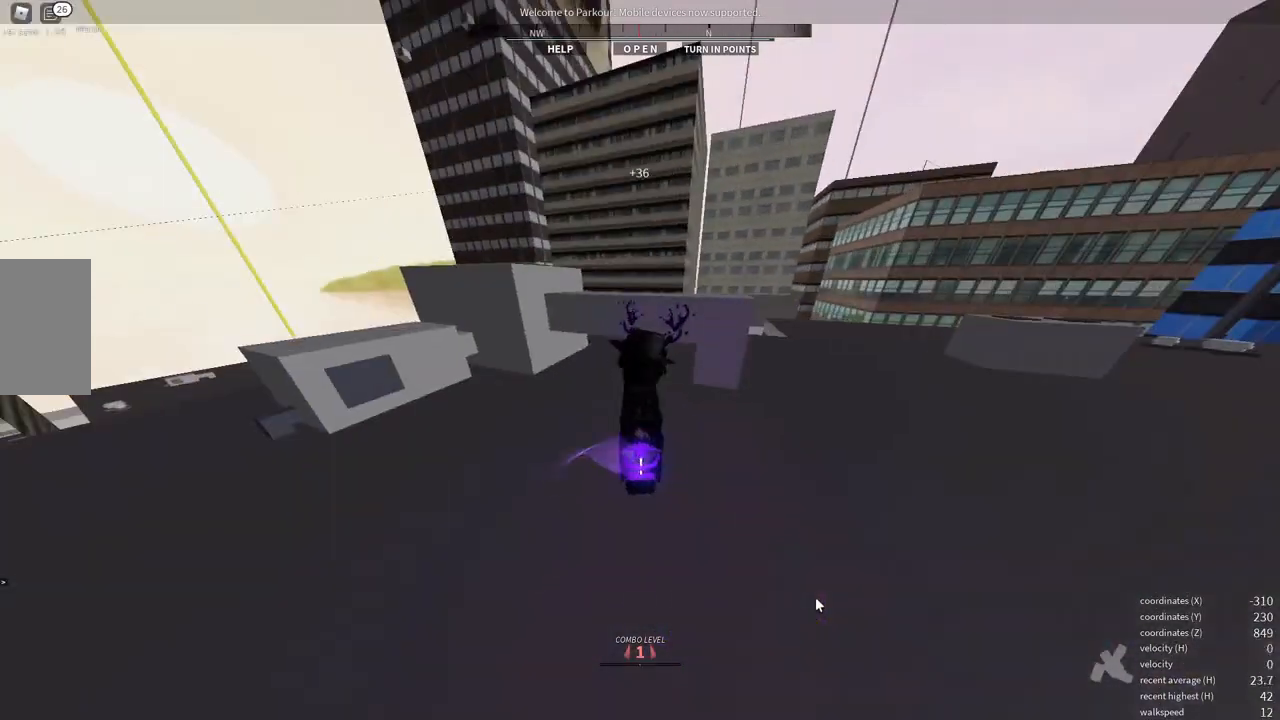
{"keys": ["a"], "mouse": [], "events": [[17, "a", "down"]]}
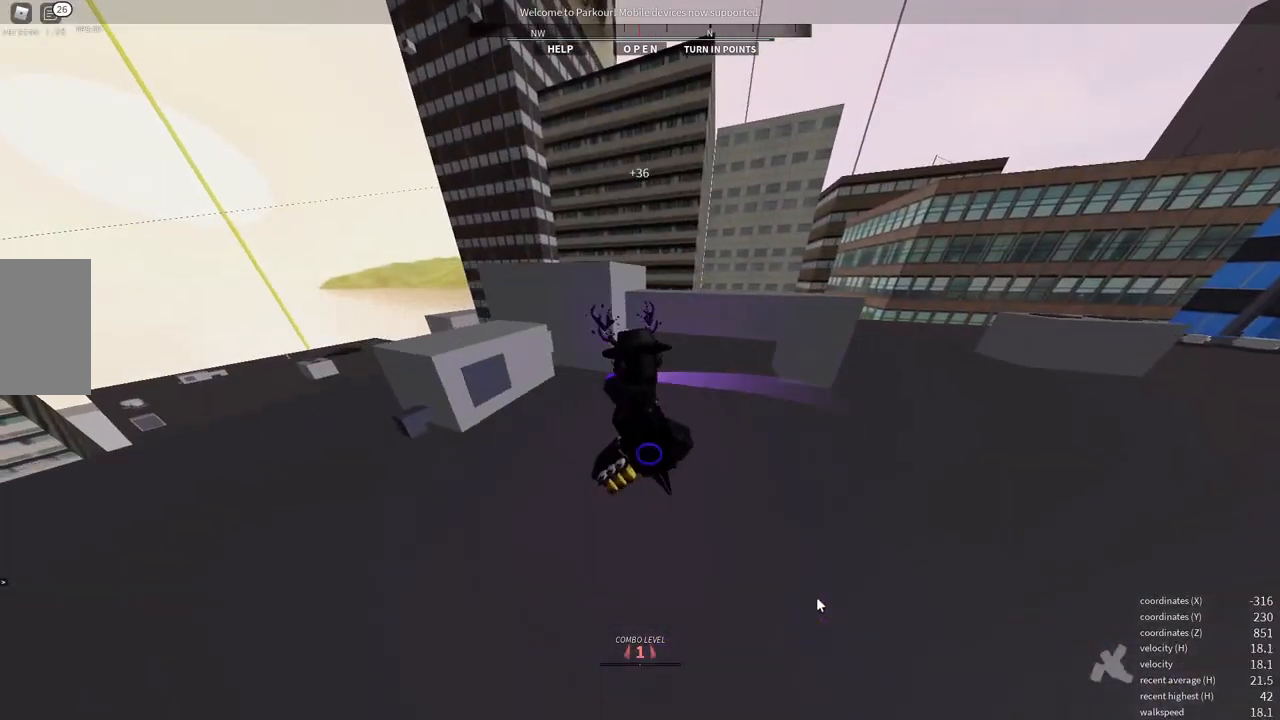
{"keys": [], "mouse": [], "events": [[50, "a", "up"]]}
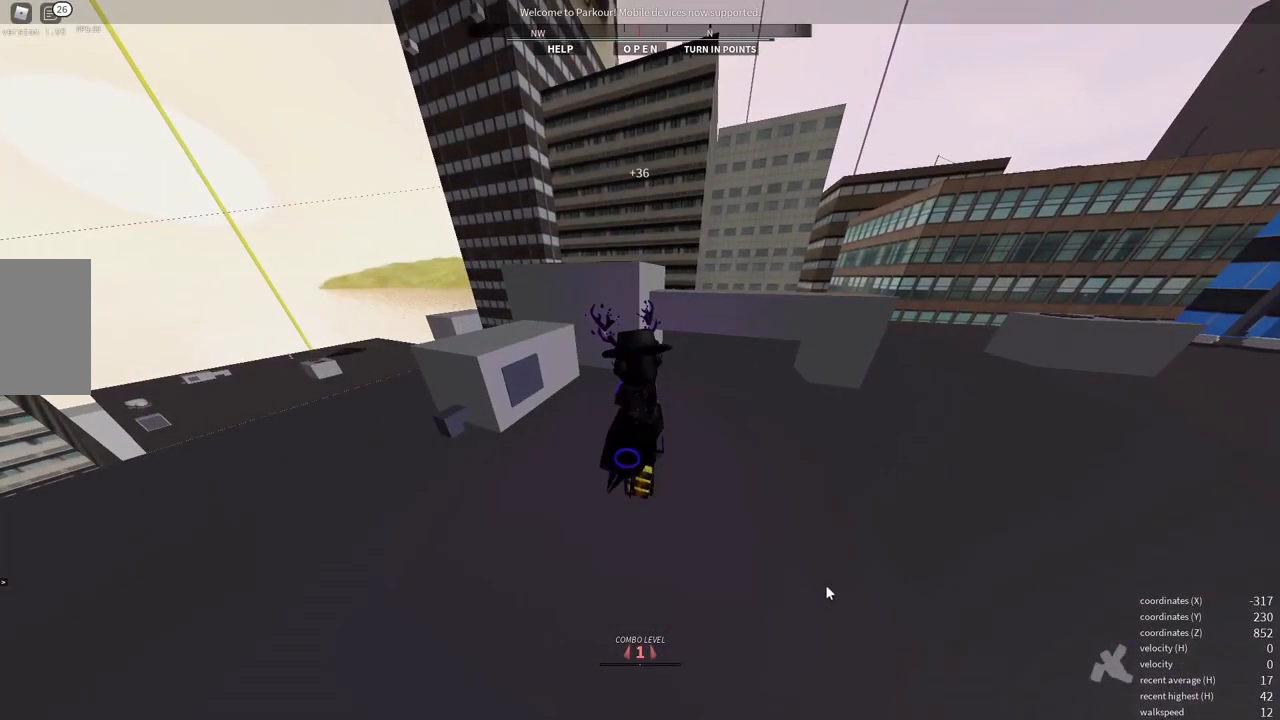
{"keys": [], "mouse": [], "events": []}
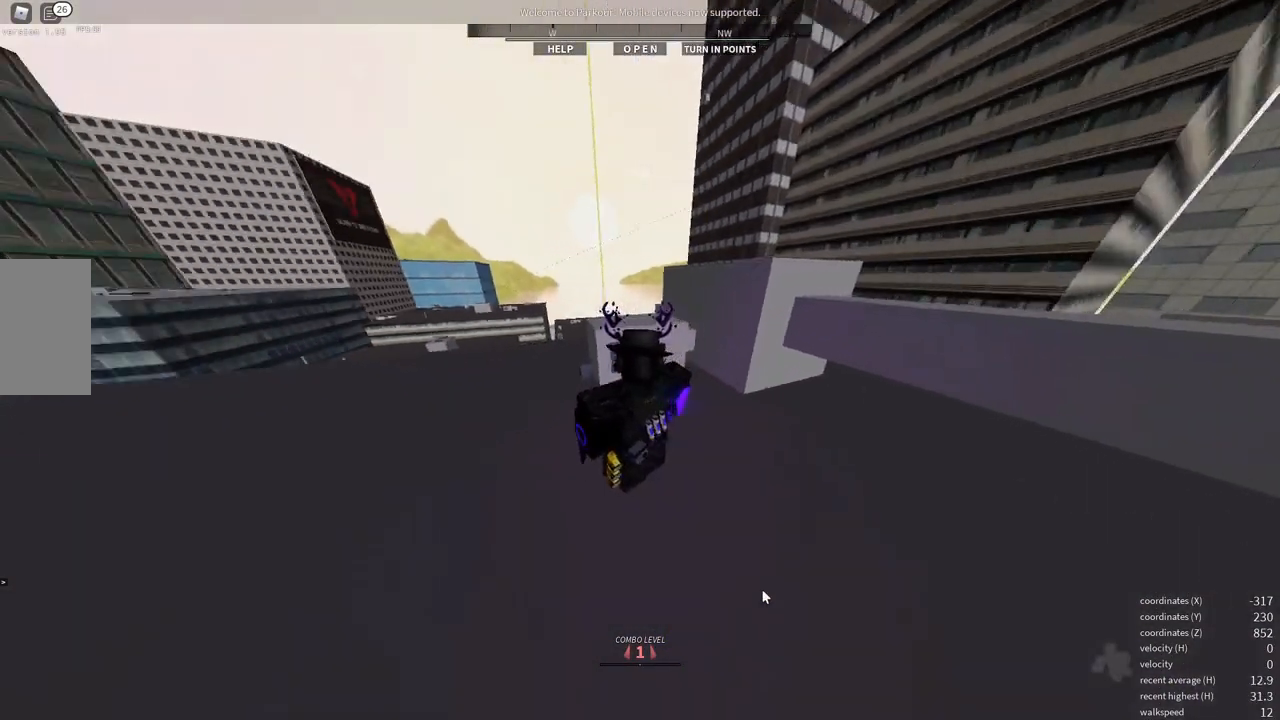
{"keys": ["d", "w"], "mouse": [], "events": [[400, "d", "down"], [500, "w", "down"]]}
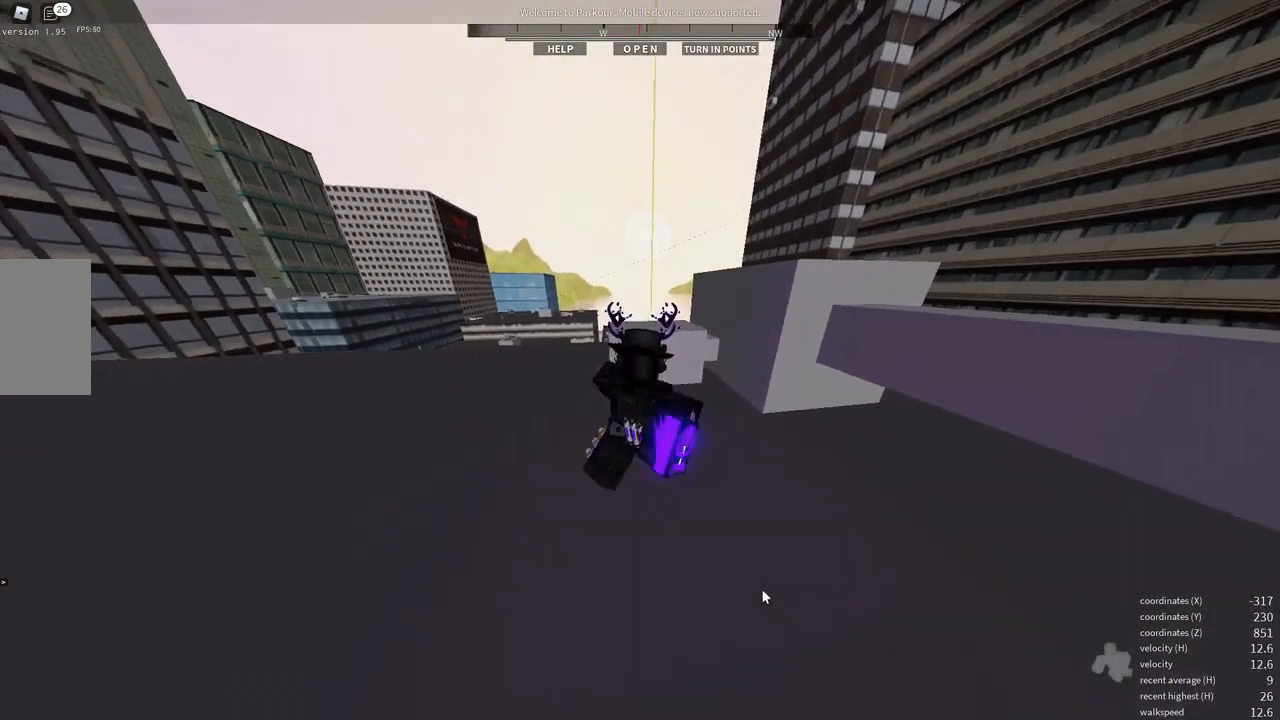
{"keys": ["w"], "mouse": [], "events": [[50, "d", "up"], [300, "space", "down"], [417, "space", "up"]]}
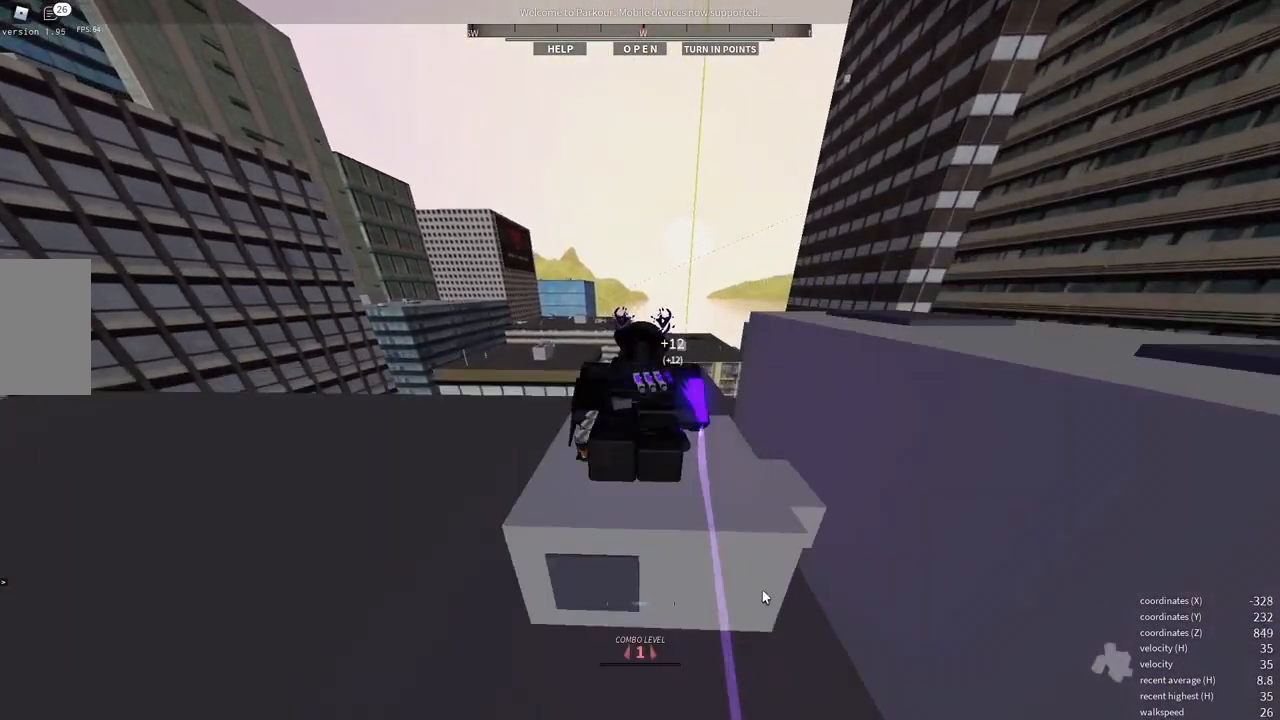
{"keys": ["w"], "mouse": [], "events": [[150, "d", "down"], [450, "d", "up"]]}
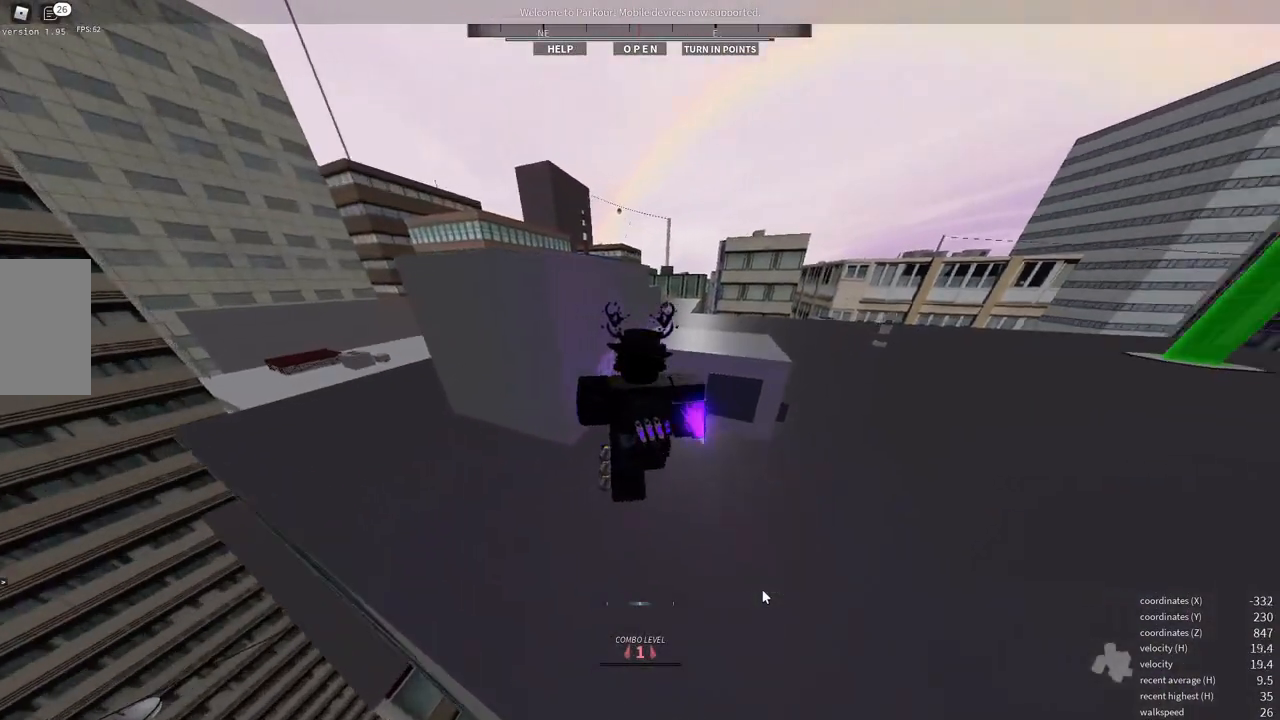
{"keys": ["w"], "mouse": [], "events": [[183, "space", "down"], [267, "space", "up"]]}
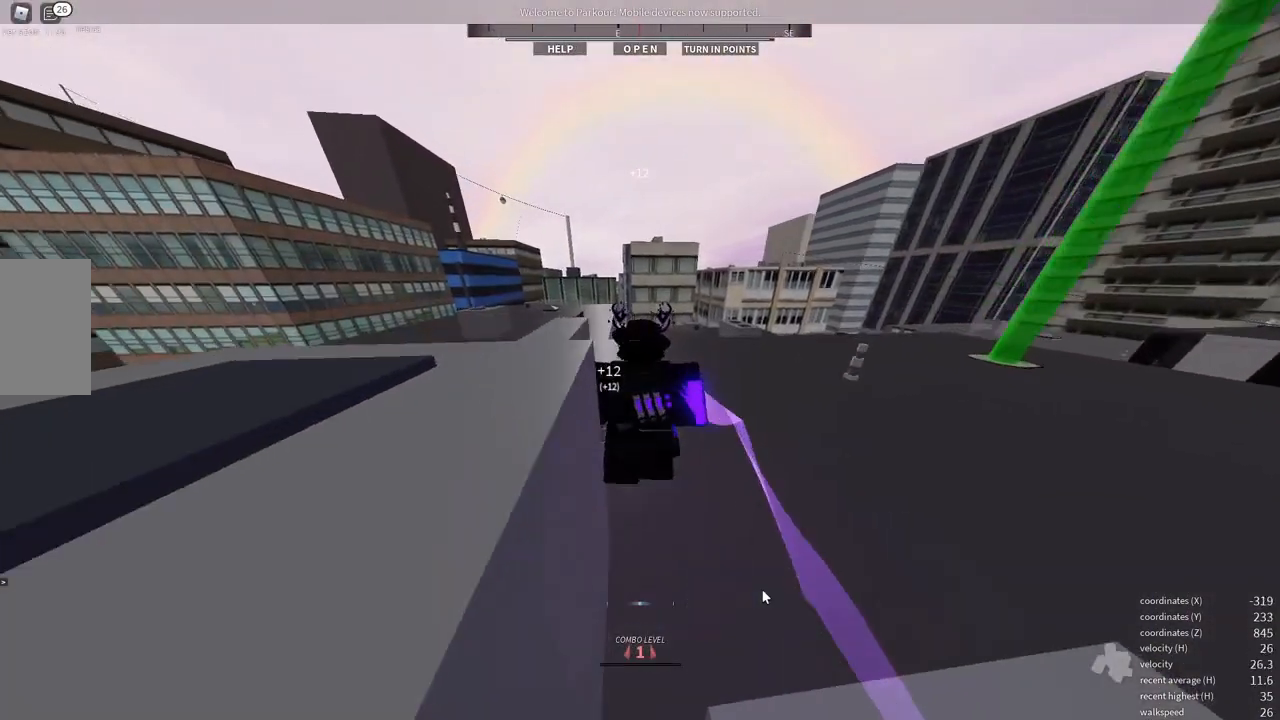
{"keys": ["a", "w"], "mouse": [], "events": [[50, "d", "down"], [217, "d", "up"], [250, "a", "down"]]}
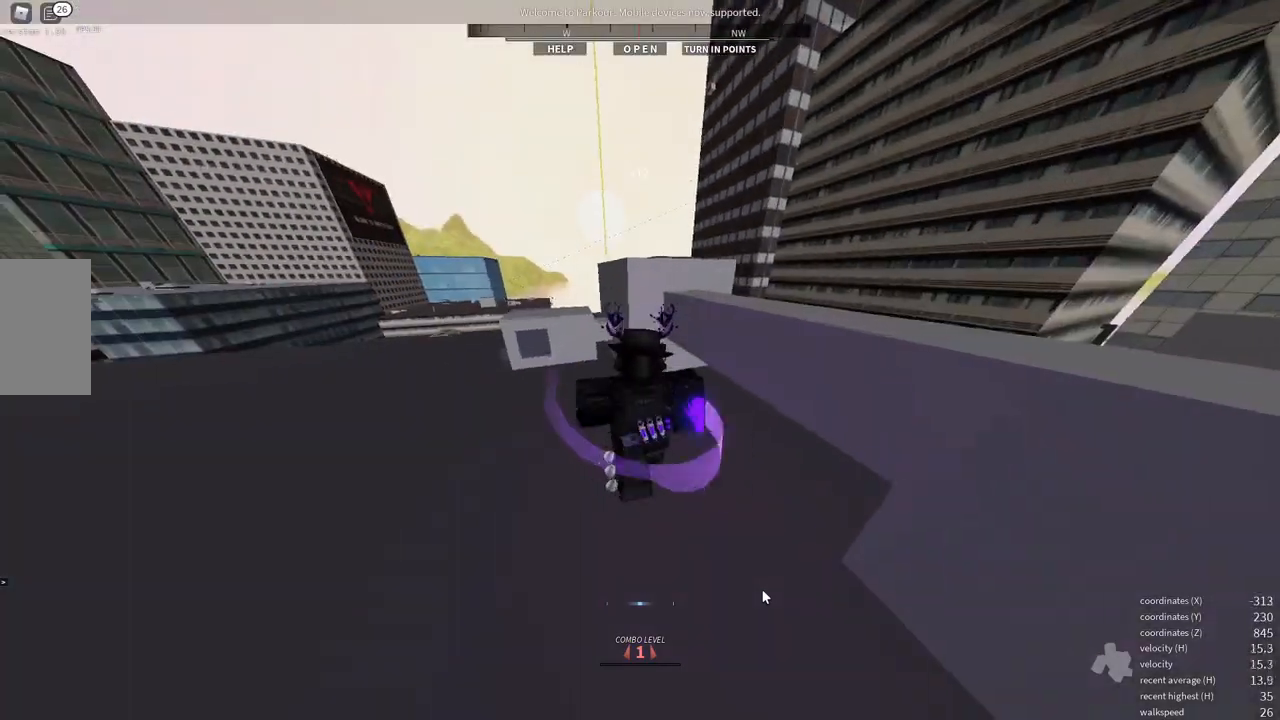
{"keys": ["w"], "mouse": [], "events": [[67, "a", "up"], [267, "a", "down"], [333, "space", "down"], [400, "a", "up"], [417, "space", "up"]]}
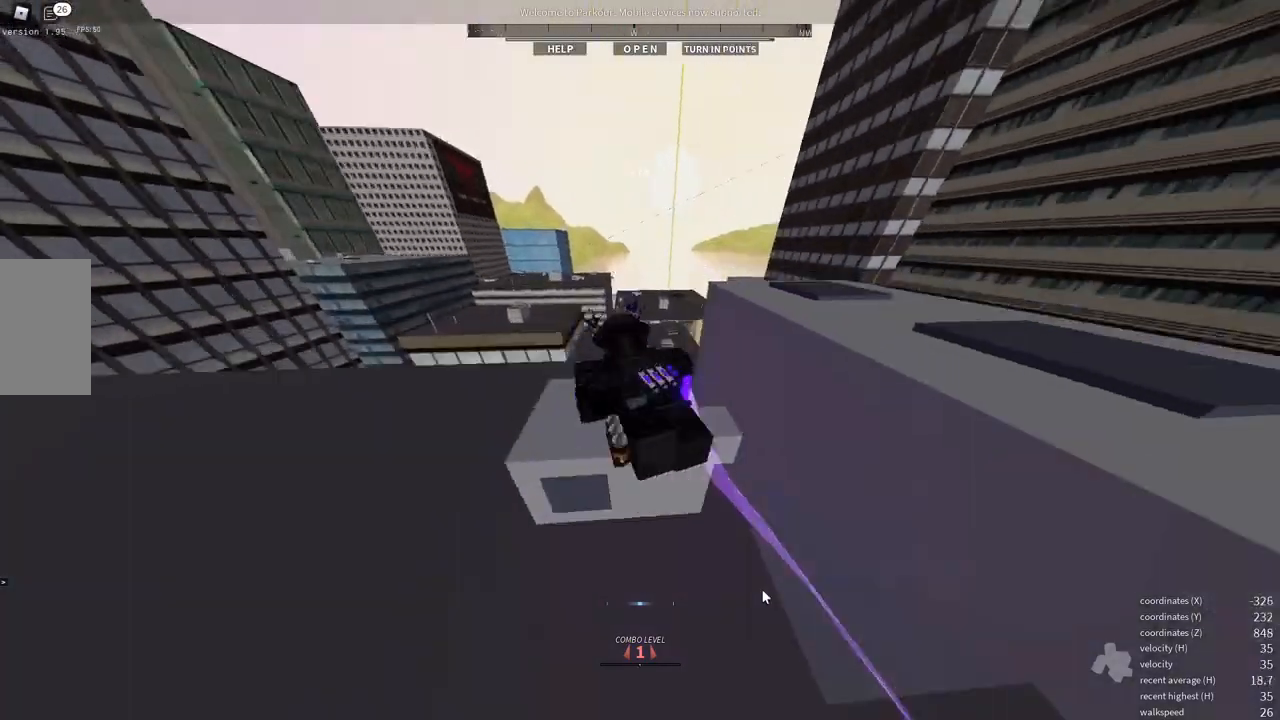
{"keys": ["w"], "mouse": [], "events": [[183, "d", "down"], [450, "d", "up"]]}
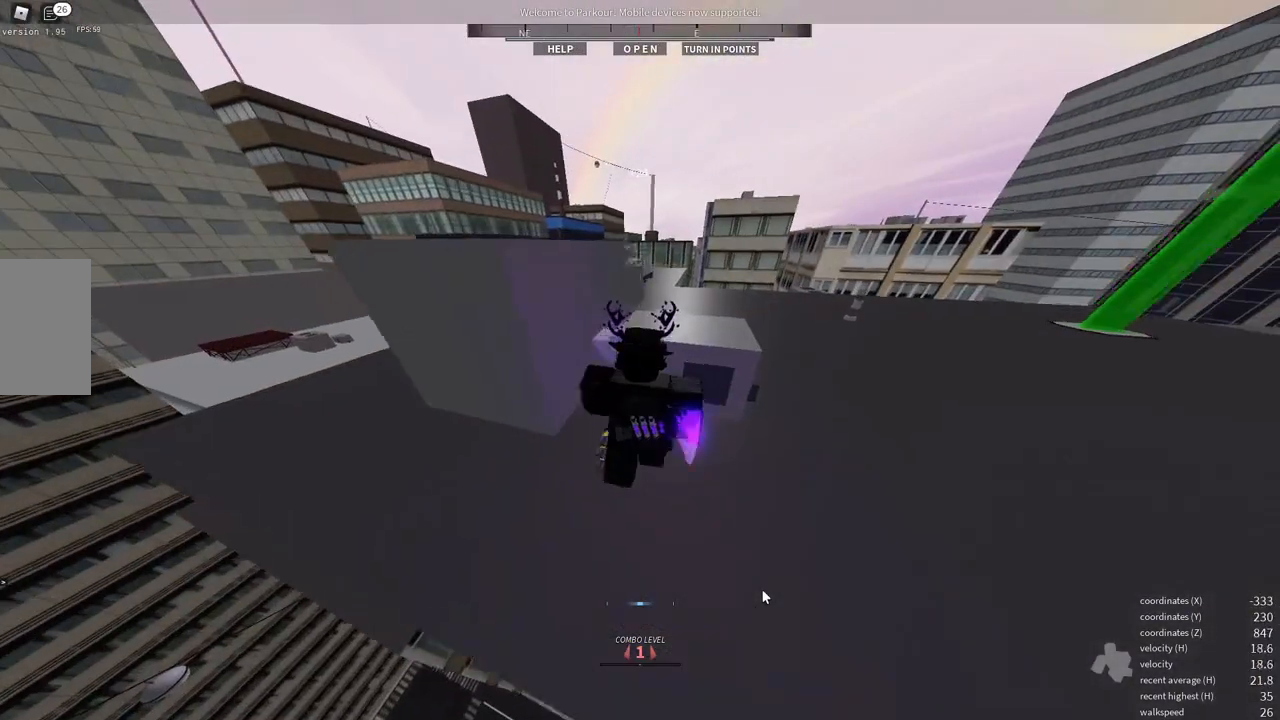
{"keys": [], "mouse": [], "events": [[133, "w", "up"]]}